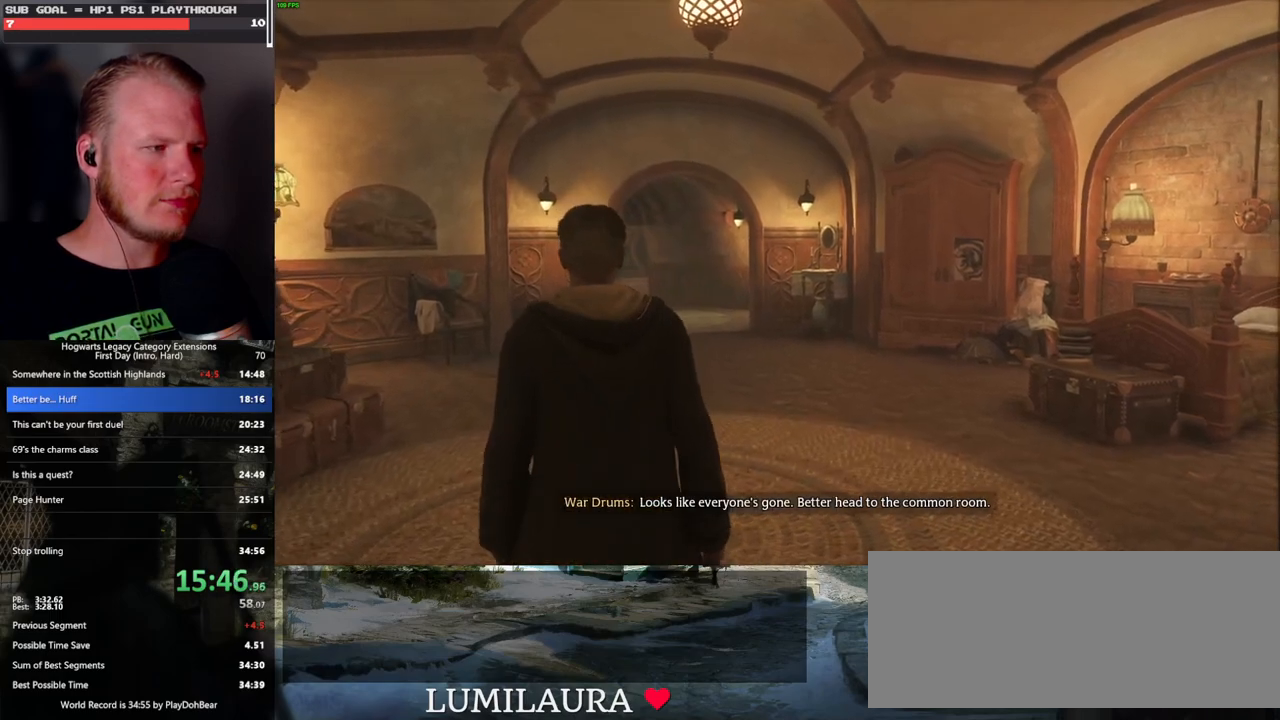
Gameplay with keyboard and mouse; each line is a JSON object with the keys and mouse buttons held at the frame after it. "events" lists presses ("down") and releases ("up") of ".", "/", "0", "1", "2", "3", "4", "5", "6", "7", "8", "9", "a", "alt_l", "alt_r", "b", "backslash", "backspace", "c", "caps_lock", "comma", "ctrl_l", "ctrl_r", "d", "e", "equals", "escape", "f", "f1", "f10", "f11", "f12", "f2", "f3", "f4", "f5", "f6", "f7", "f8", "f9", "g", "h", "i", "j", "k", "l", "lbracket", "m", "minus", "n", "o", "p", "q", "quote", "r", "rbracket", "return", "s", "semicolon", "shift_l", "shift_r", "space", "super_l", "super_r", "t", "tab", "tilde", "u", "v", "w", "x", "y", "z", "mouse_left", "mouse_wheel", "mouse_right", "mouse_mb4" and "mouse_mb5" between this image and that frame as [ms after this image, input, new state], when the widget could be followed in between. "mouse_left", "mouse_wheel", "mouse_right", "mouse_mb4", "mouse_mb5" = the "left", "wheel", "right", "mb4", "mb5" buttons of the "mouse" list. No other keys are recorded. "wheel" means that the mouse wheel is clicked or scrolled. Mouse movement is not recorded.
{"keys": ["w"], "mouse": [], "events": [[250, "w", "down"], [333, "shift_l", "down"], [467, "shift_l", "up"]]}
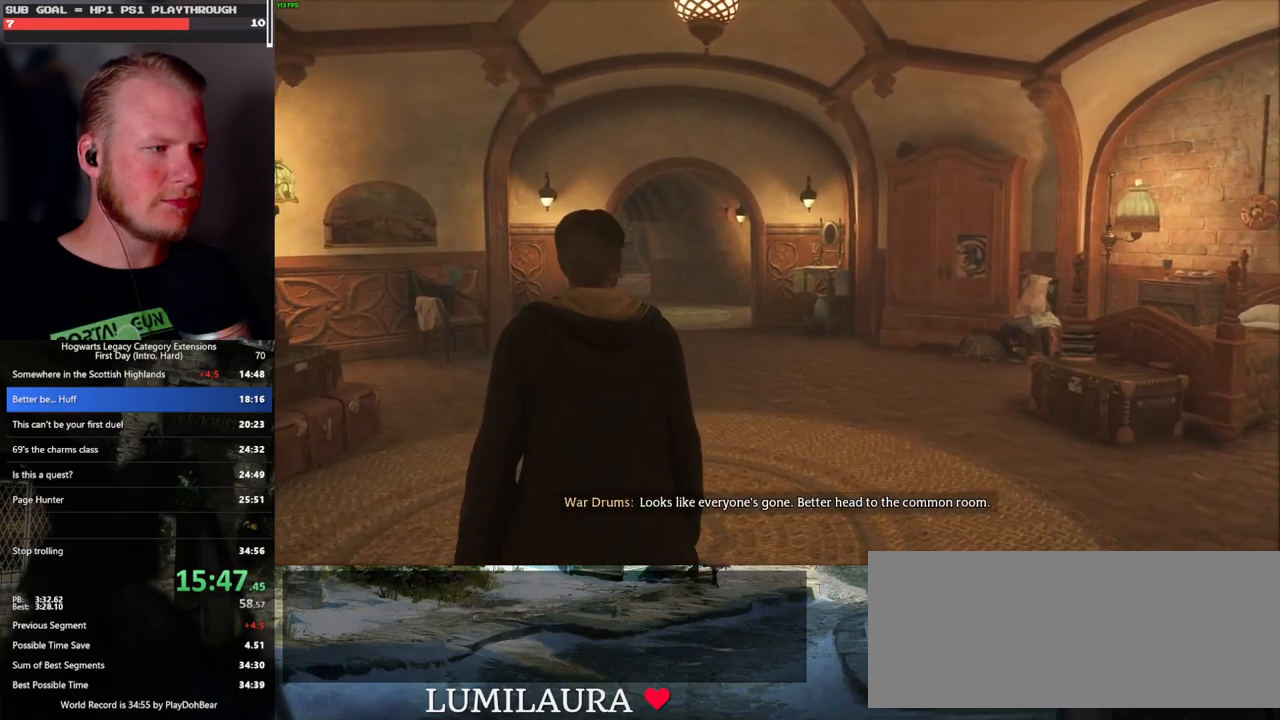
{"keys": ["w"], "mouse": [], "events": []}
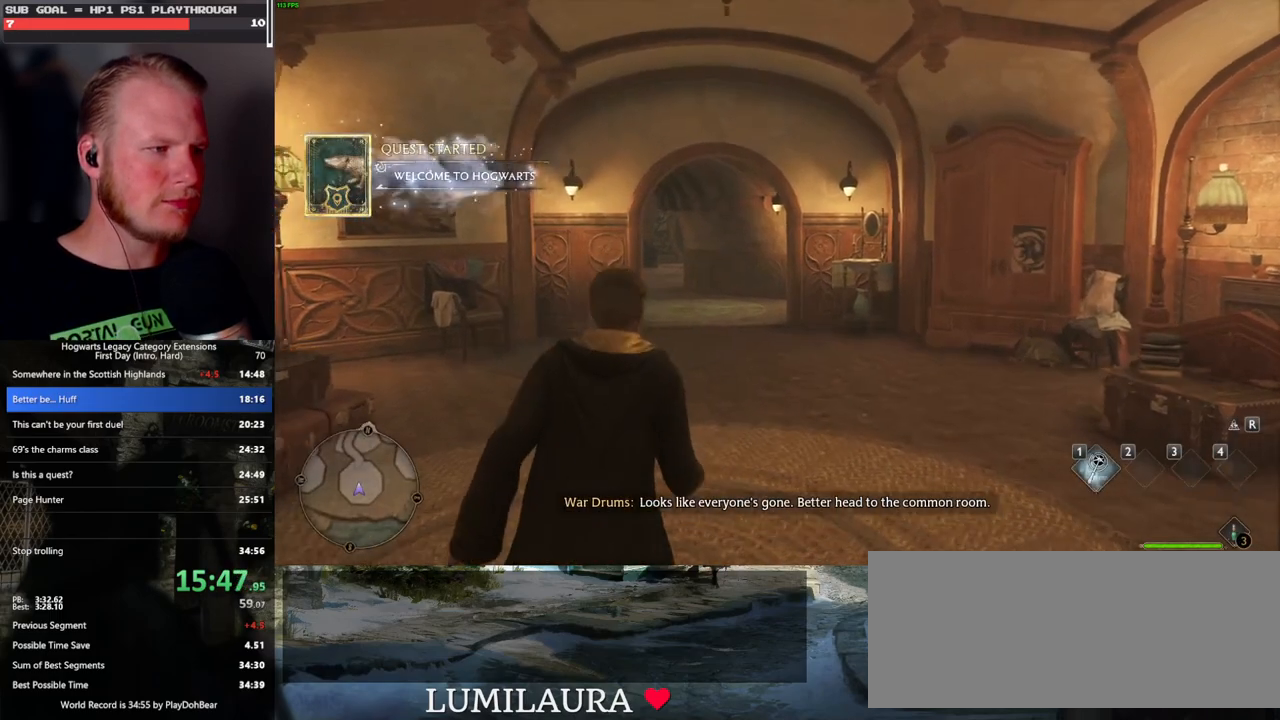
{"keys": ["w"], "mouse": [], "events": []}
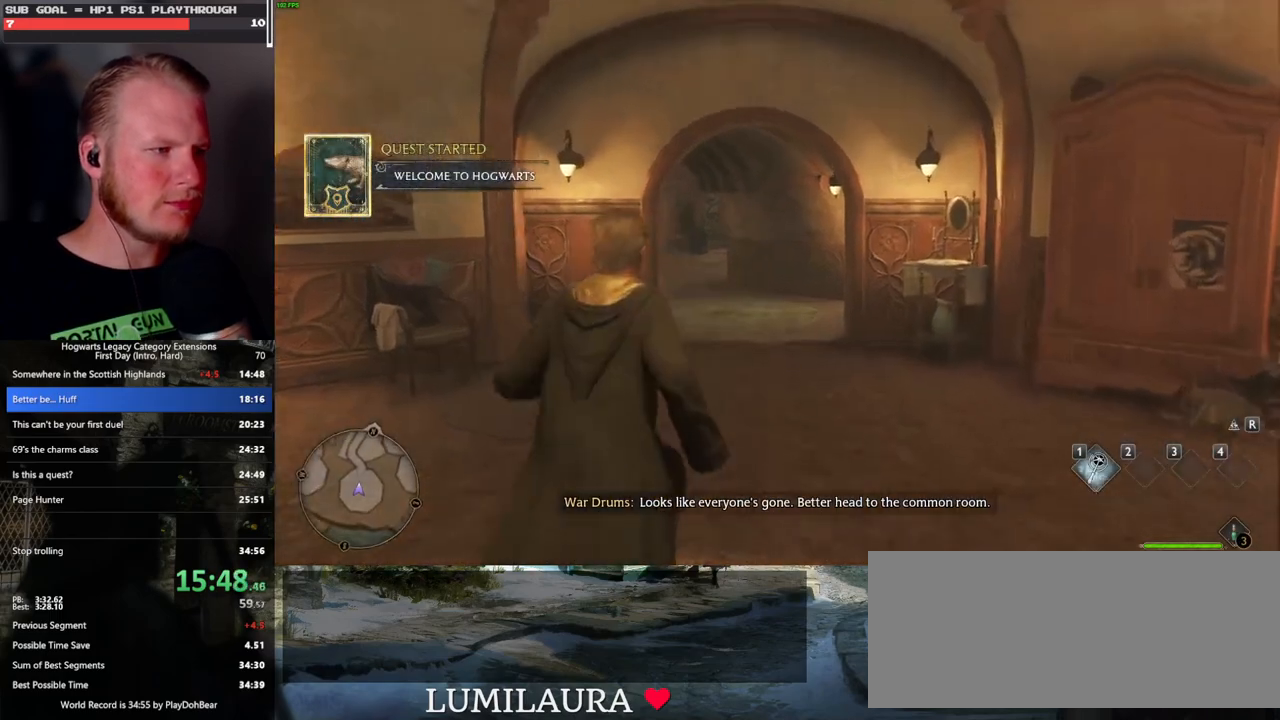
{"keys": ["w"], "mouse": [], "events": []}
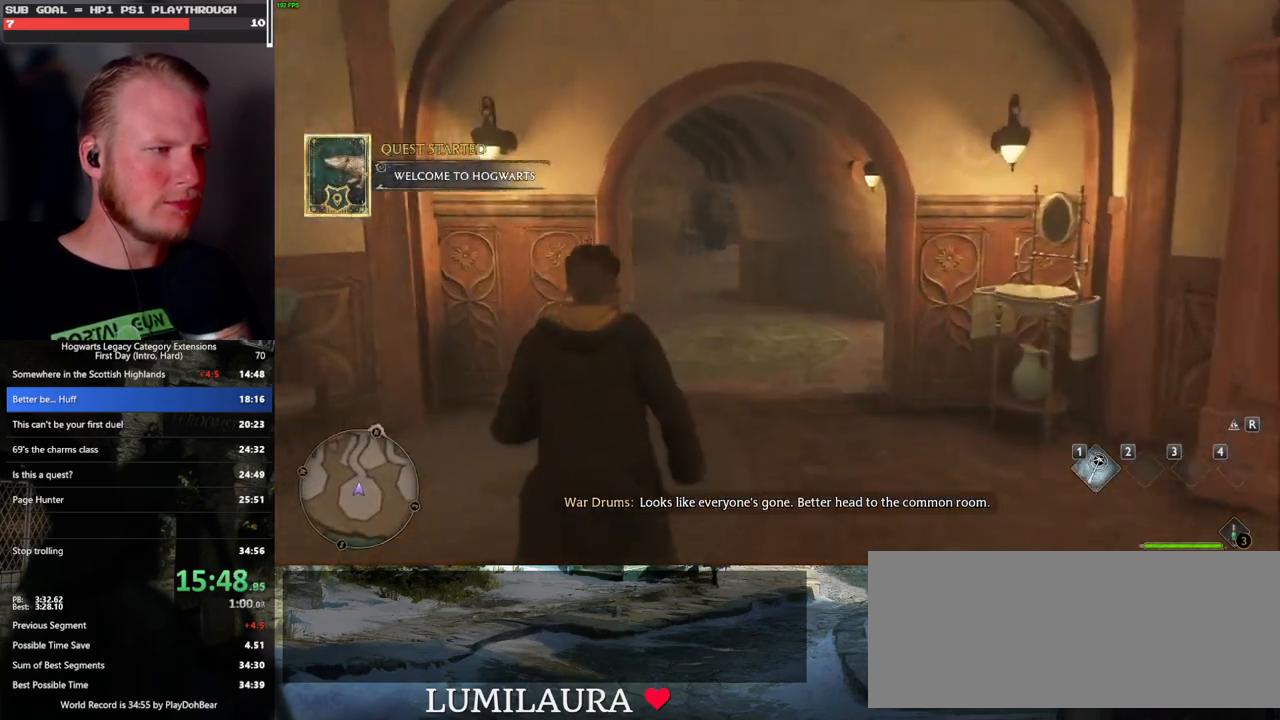
{"keys": ["w"], "mouse": [], "events": []}
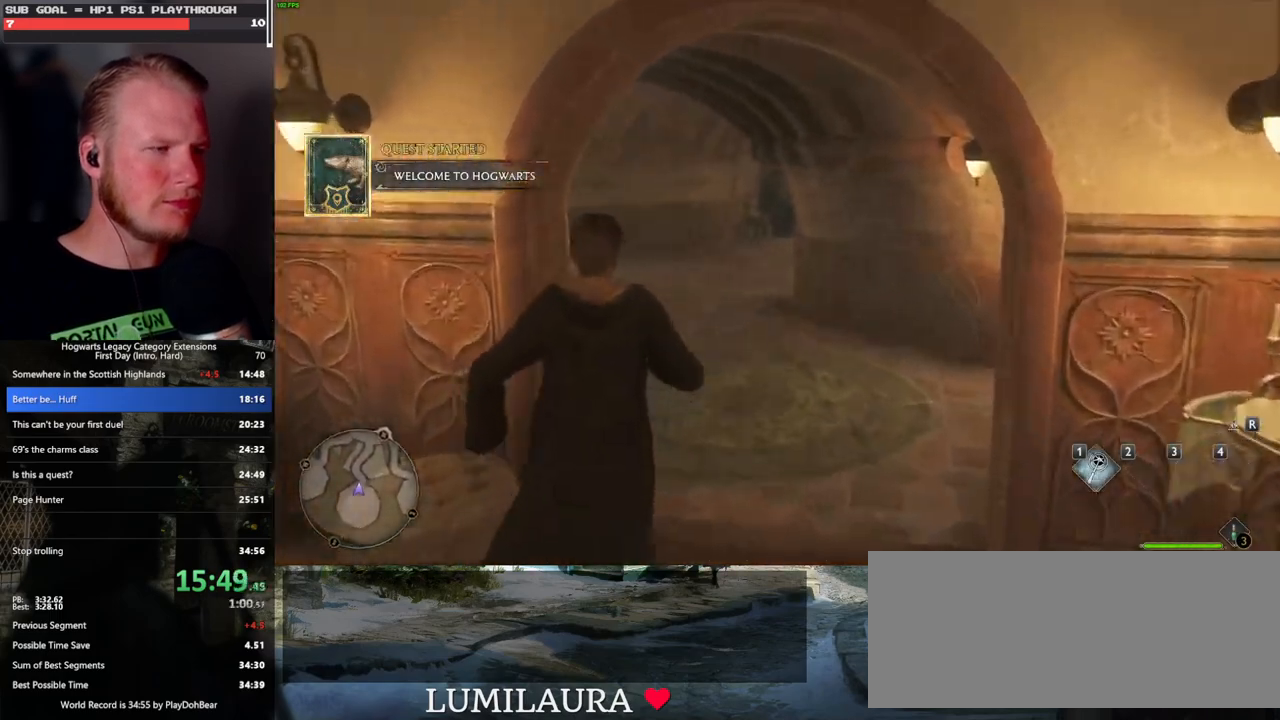
{"keys": ["w"], "mouse": [], "events": []}
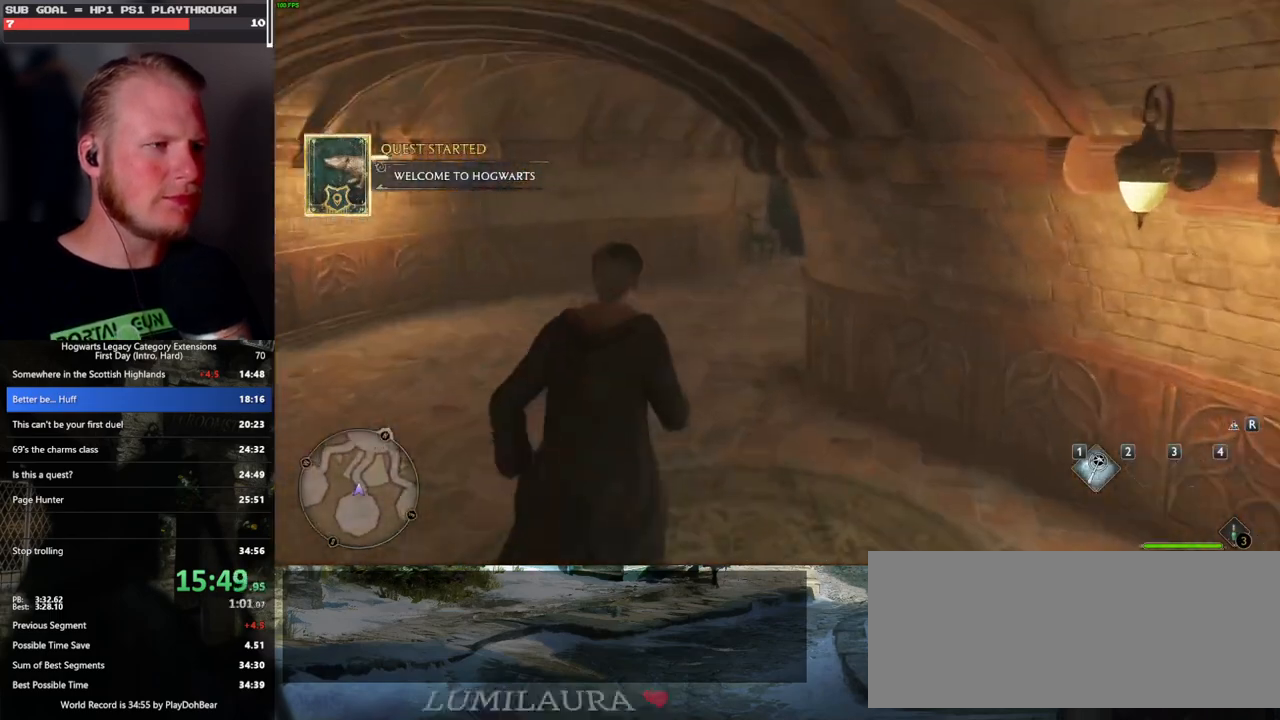
{"keys": ["w"], "mouse": [], "events": []}
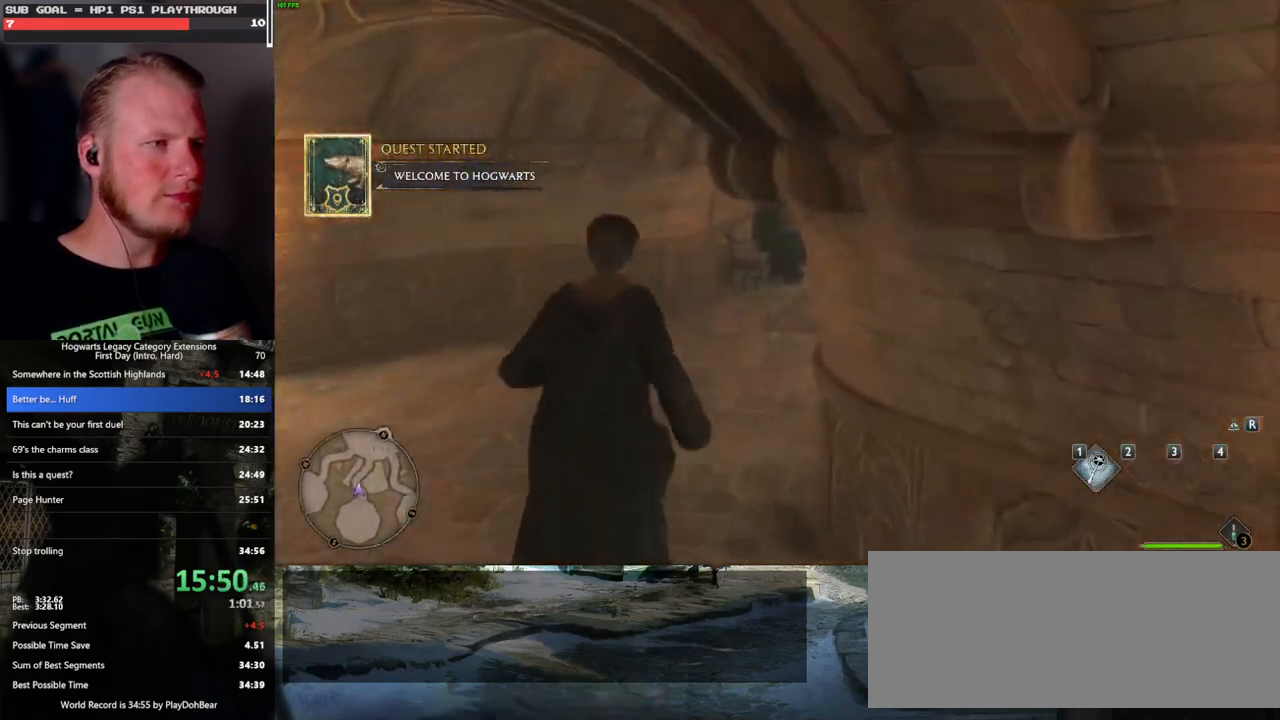
{"keys": ["w"], "mouse": [], "events": []}
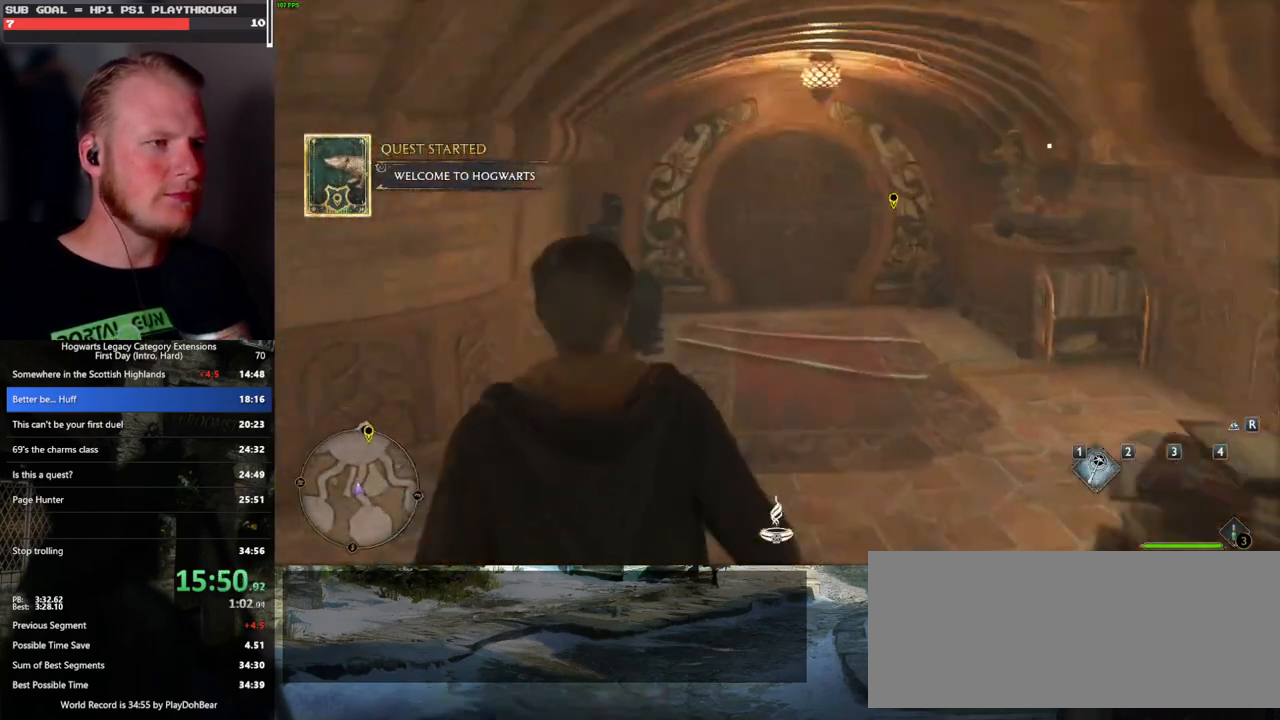
{"keys": ["w"], "mouse": [], "events": []}
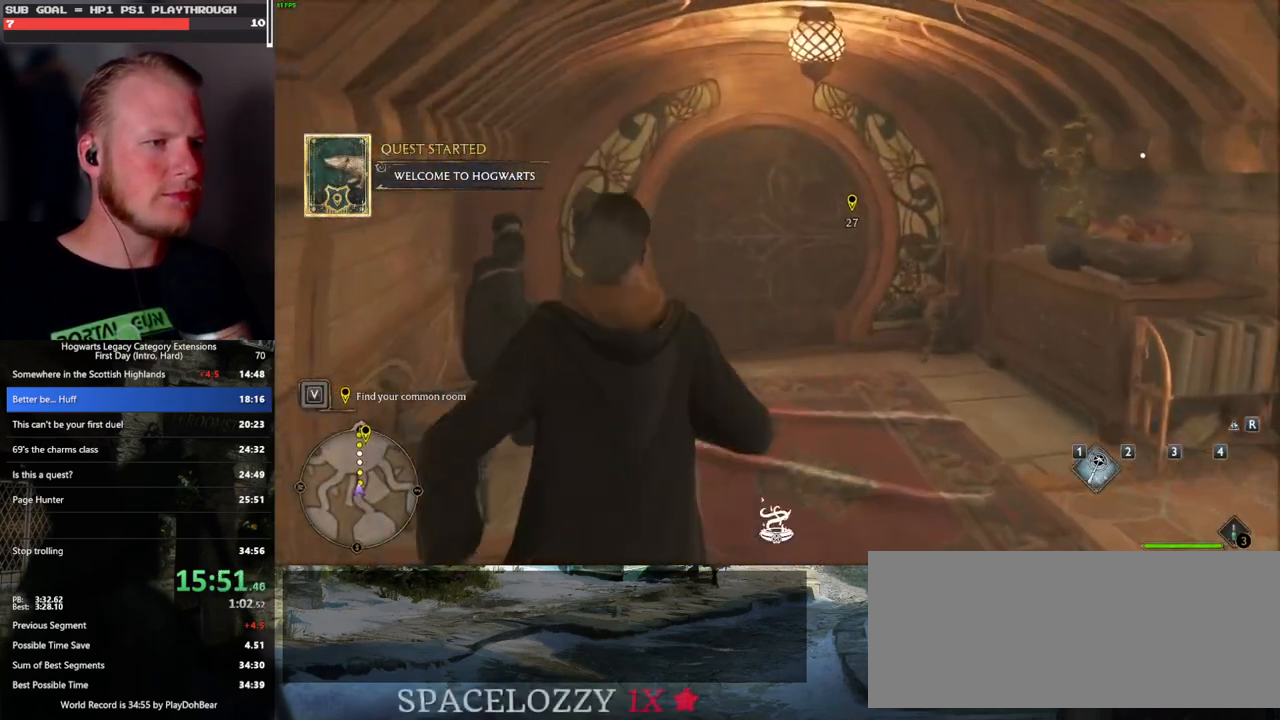
{"keys": ["w"], "mouse": [], "events": []}
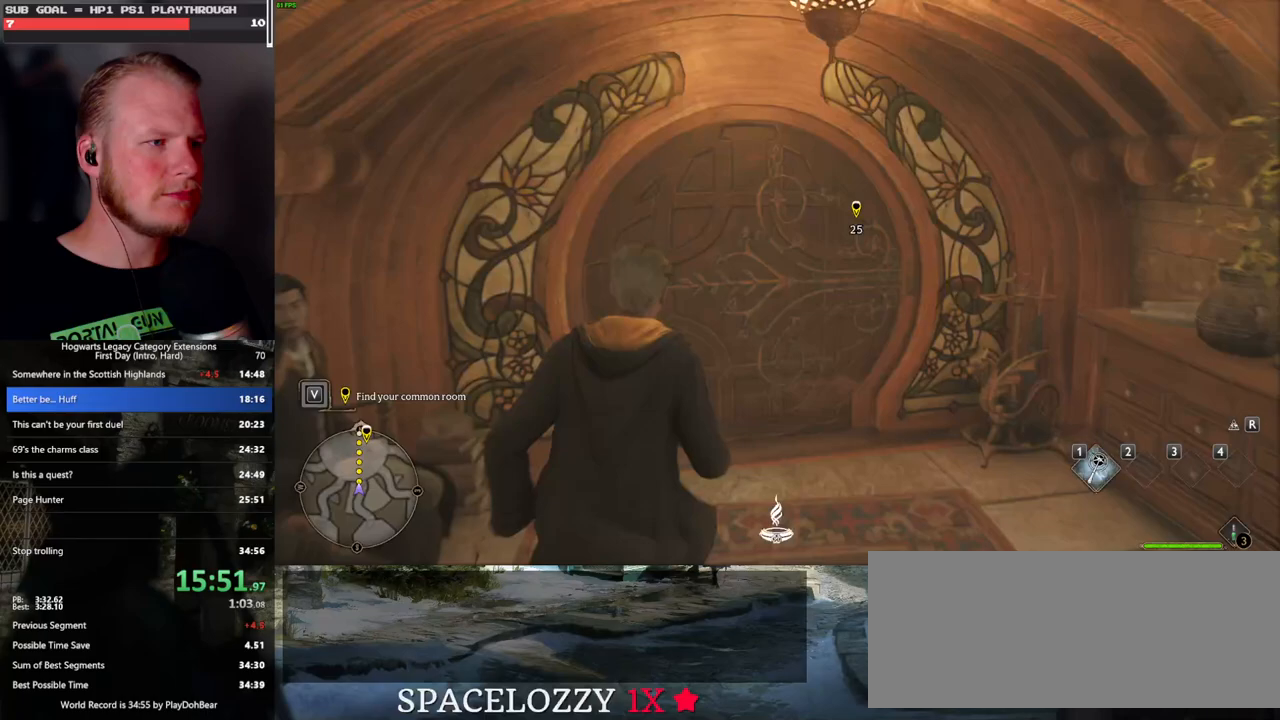
{"keys": ["w"], "mouse": [], "events": []}
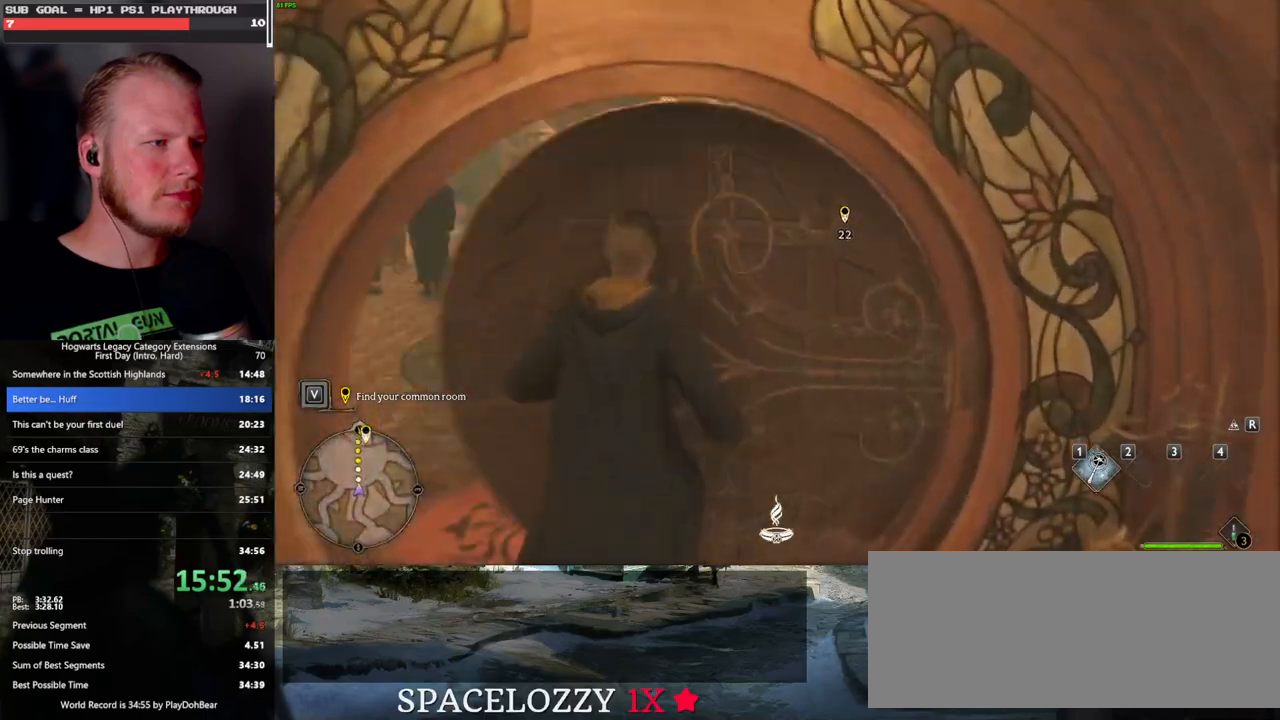
{"keys": ["w"], "mouse": [], "events": []}
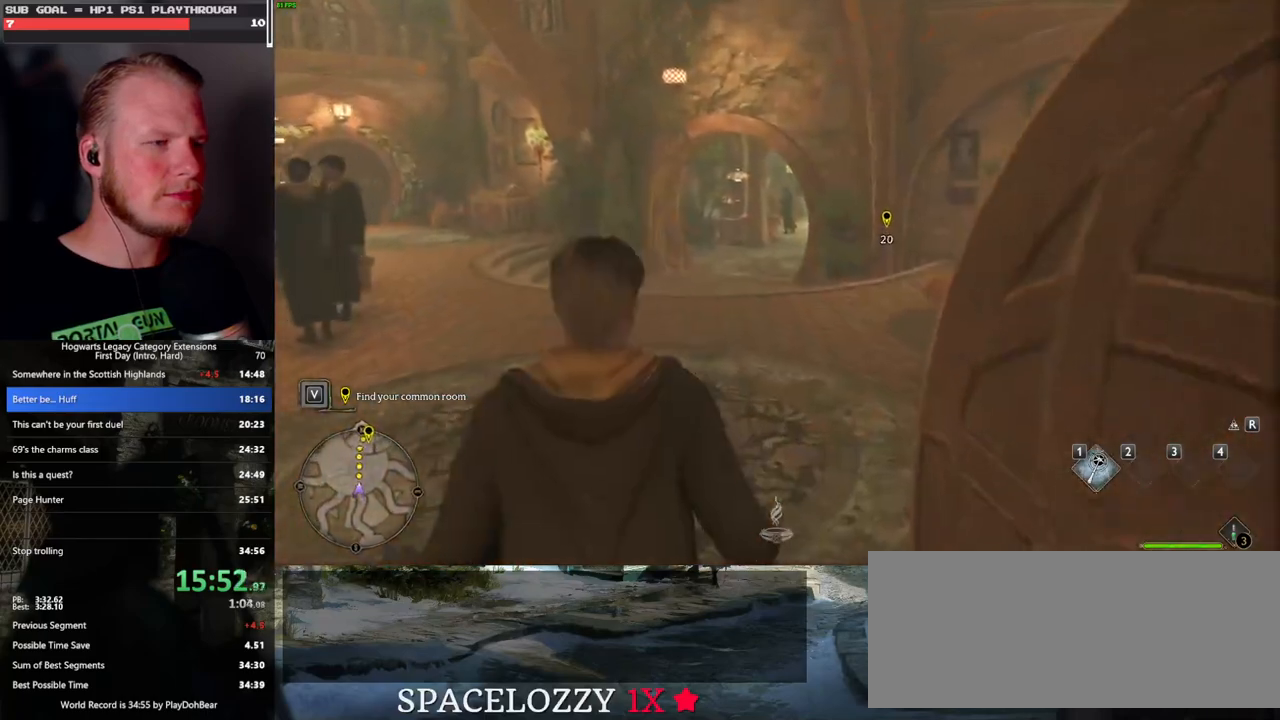
{"keys": ["w"], "mouse": [], "events": []}
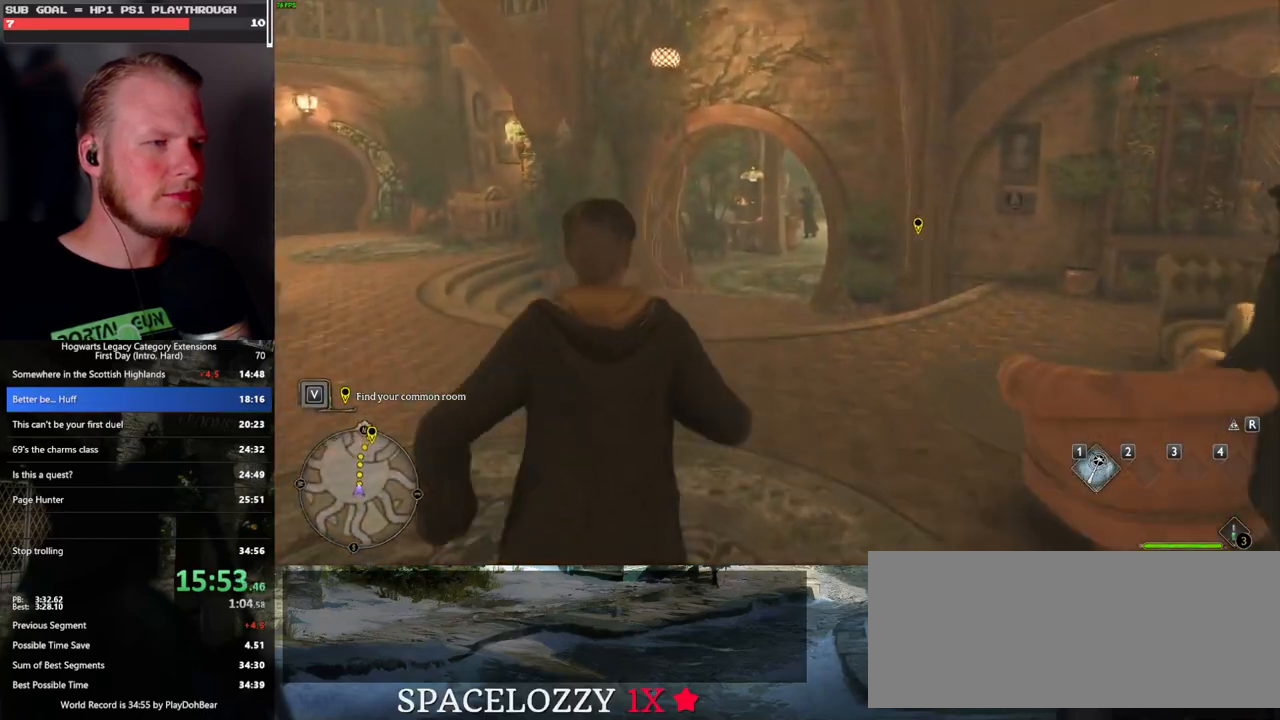
{"keys": ["w"], "mouse": [], "events": []}
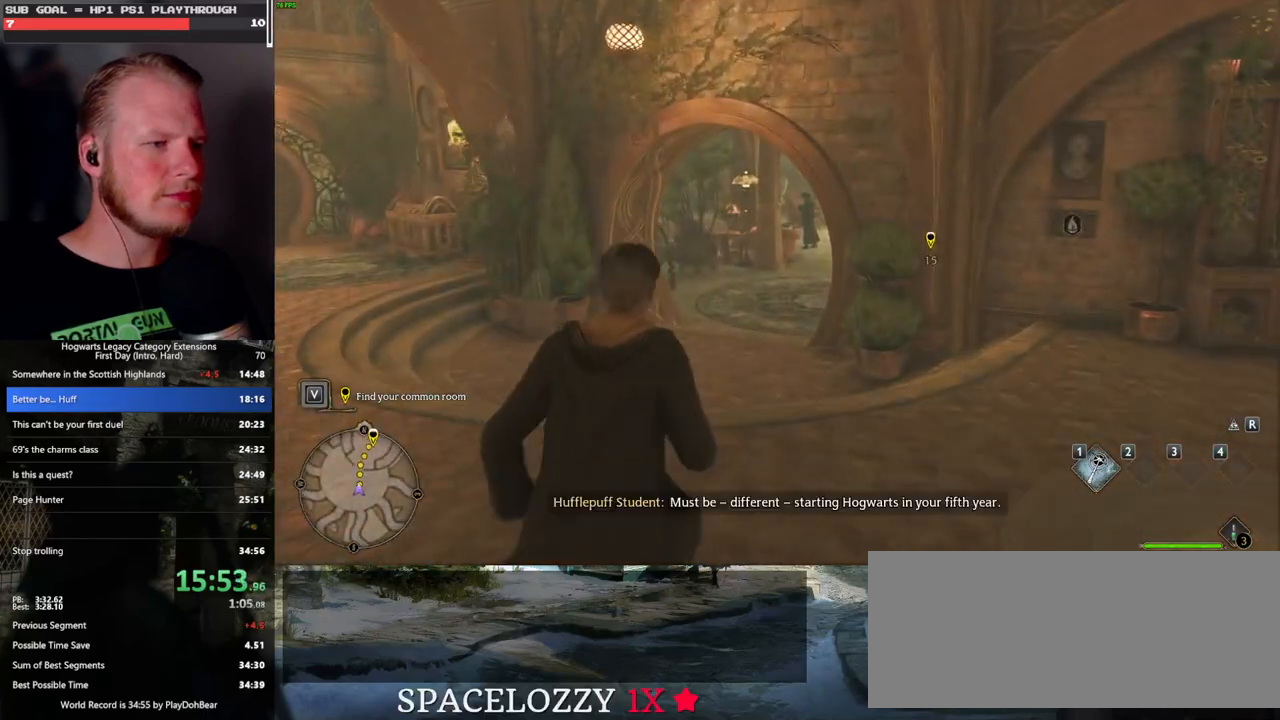
{"keys": ["w"], "mouse": [], "events": []}
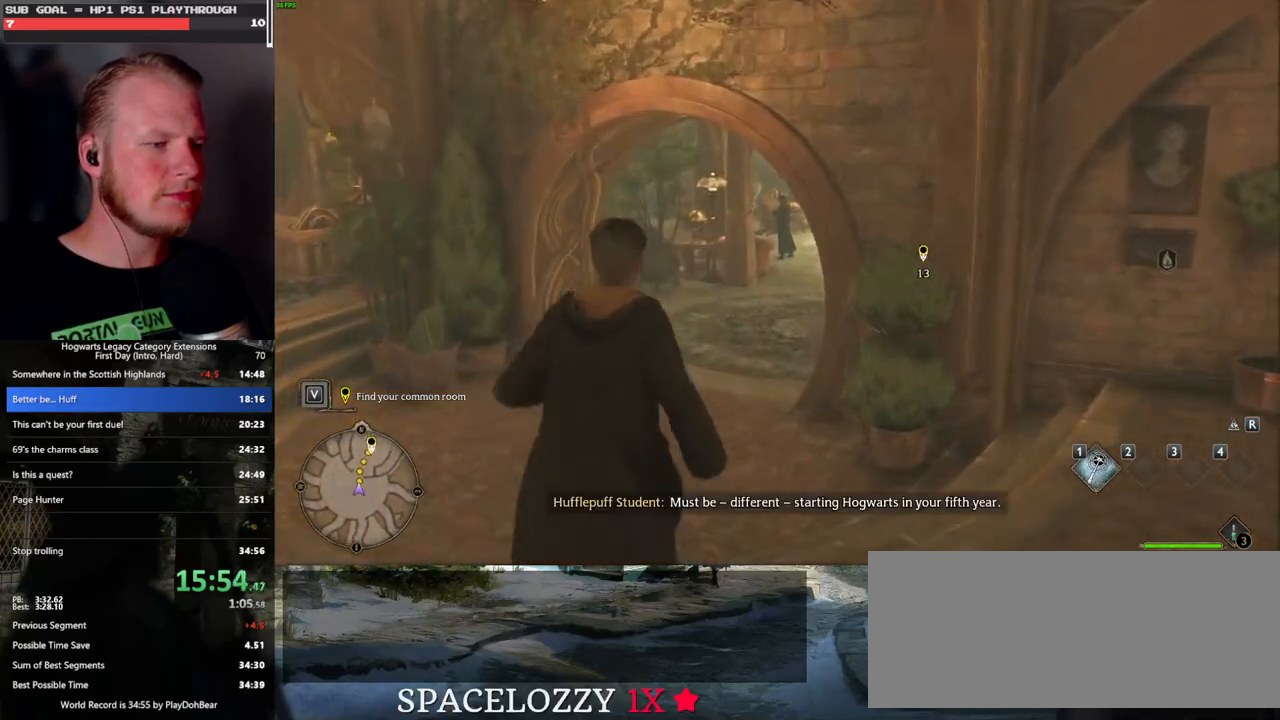
{"keys": ["w"], "mouse": [], "events": []}
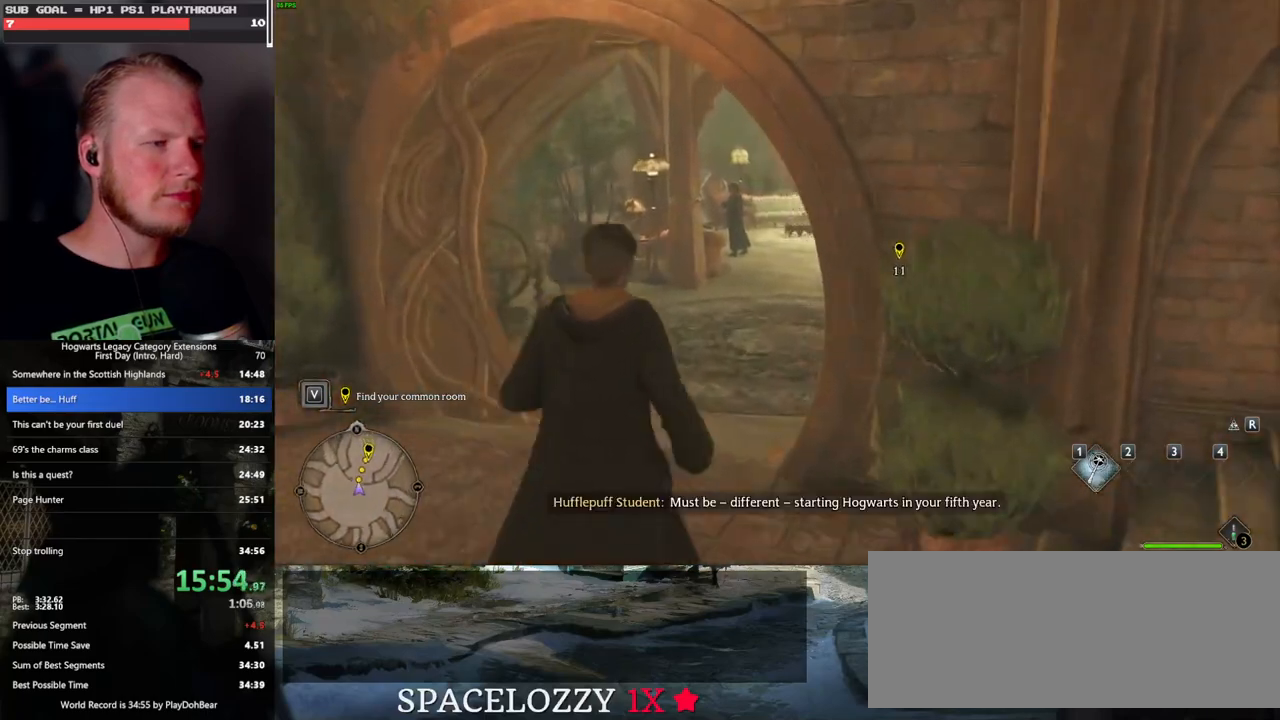
{"keys": ["w"], "mouse": [], "events": []}
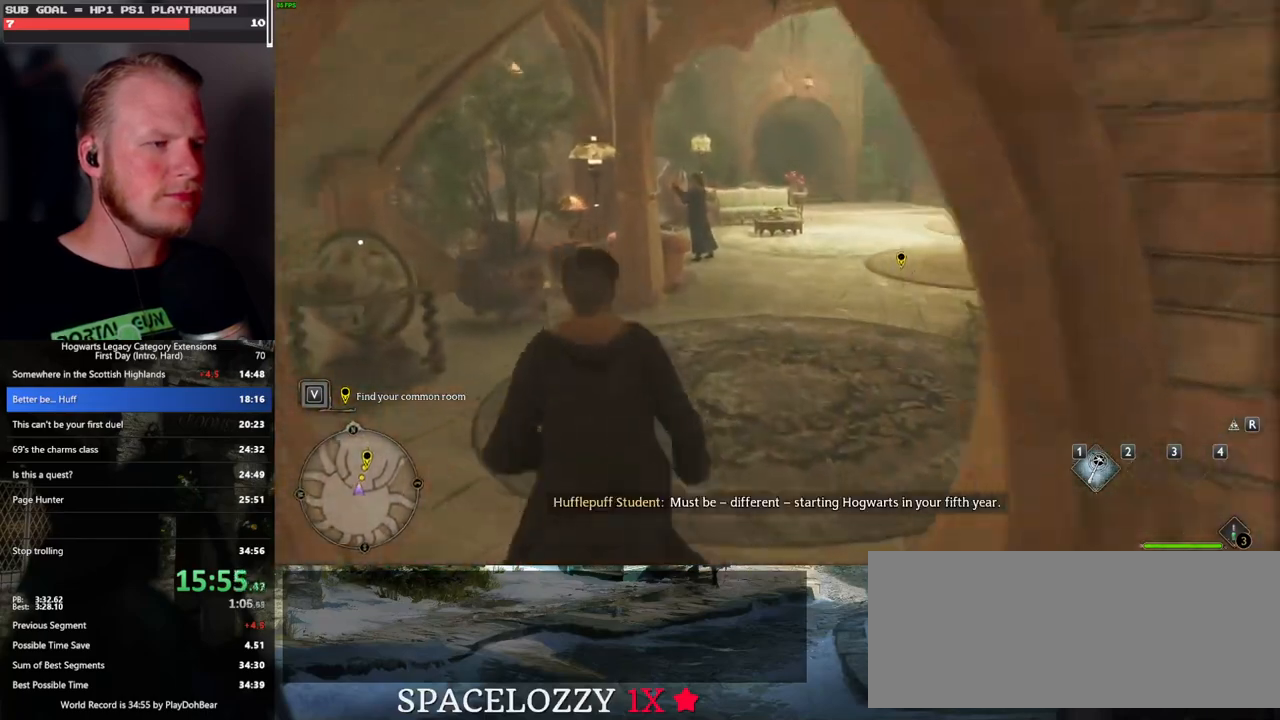
{"keys": ["w"], "mouse": [], "events": []}
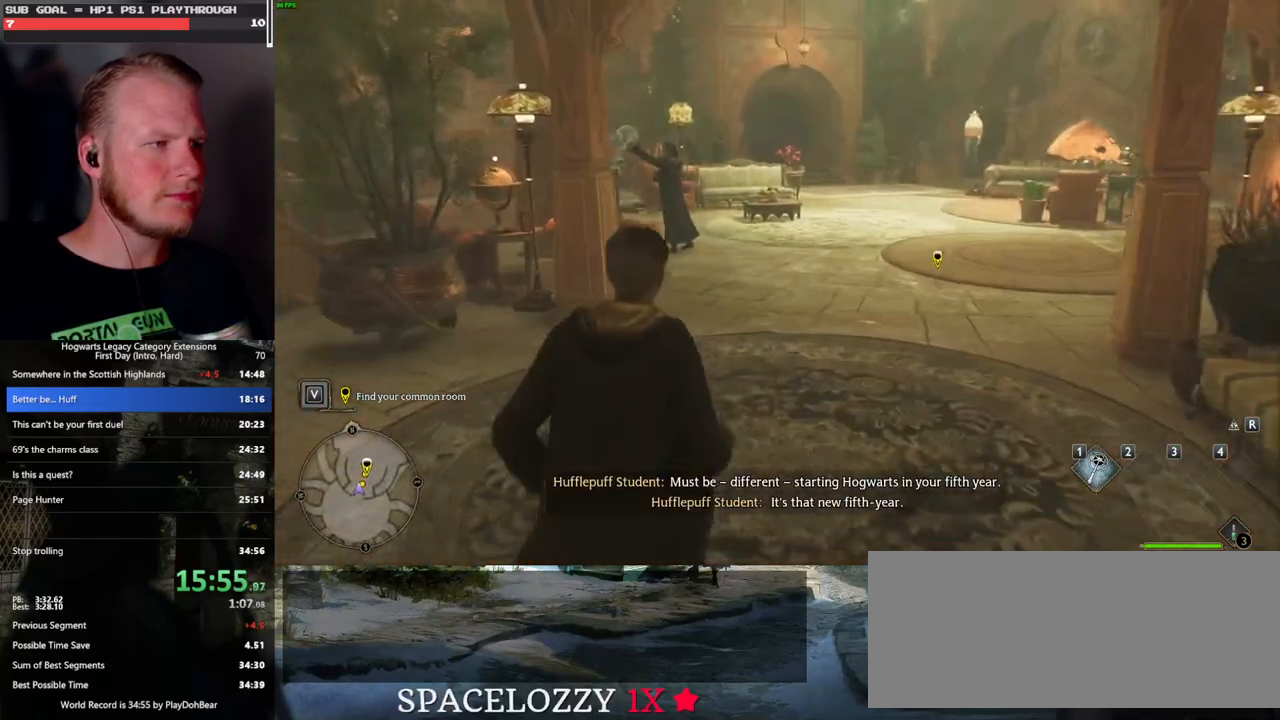
{"keys": ["w"], "mouse": [], "events": []}
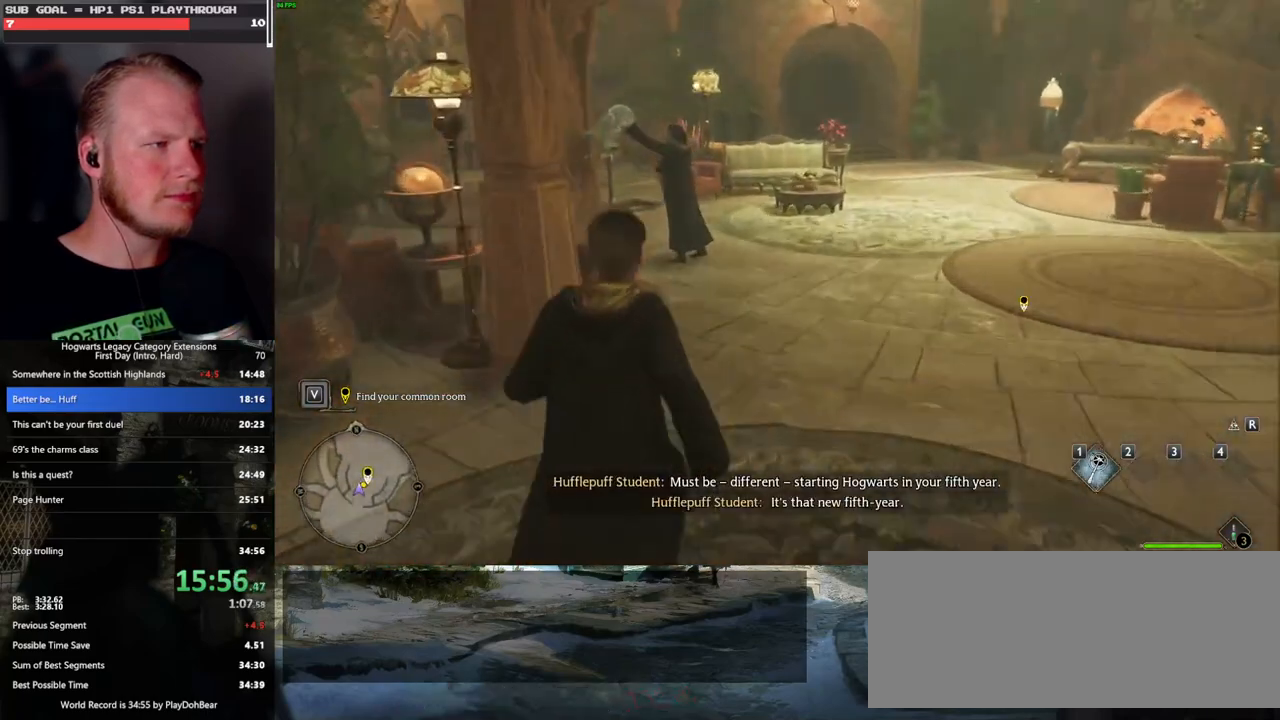
{"keys": ["w"], "mouse": [], "events": []}
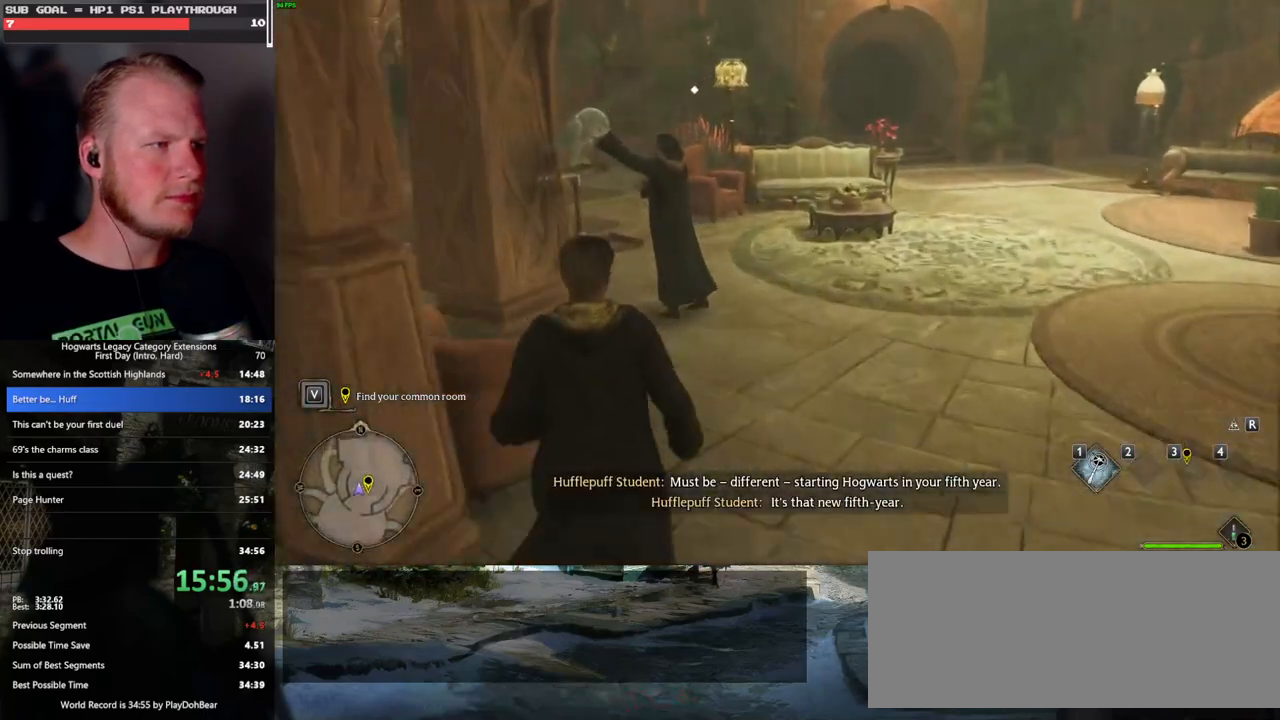
{"keys": ["f", "w"], "mouse": [], "events": [[483, "f", "down"]]}
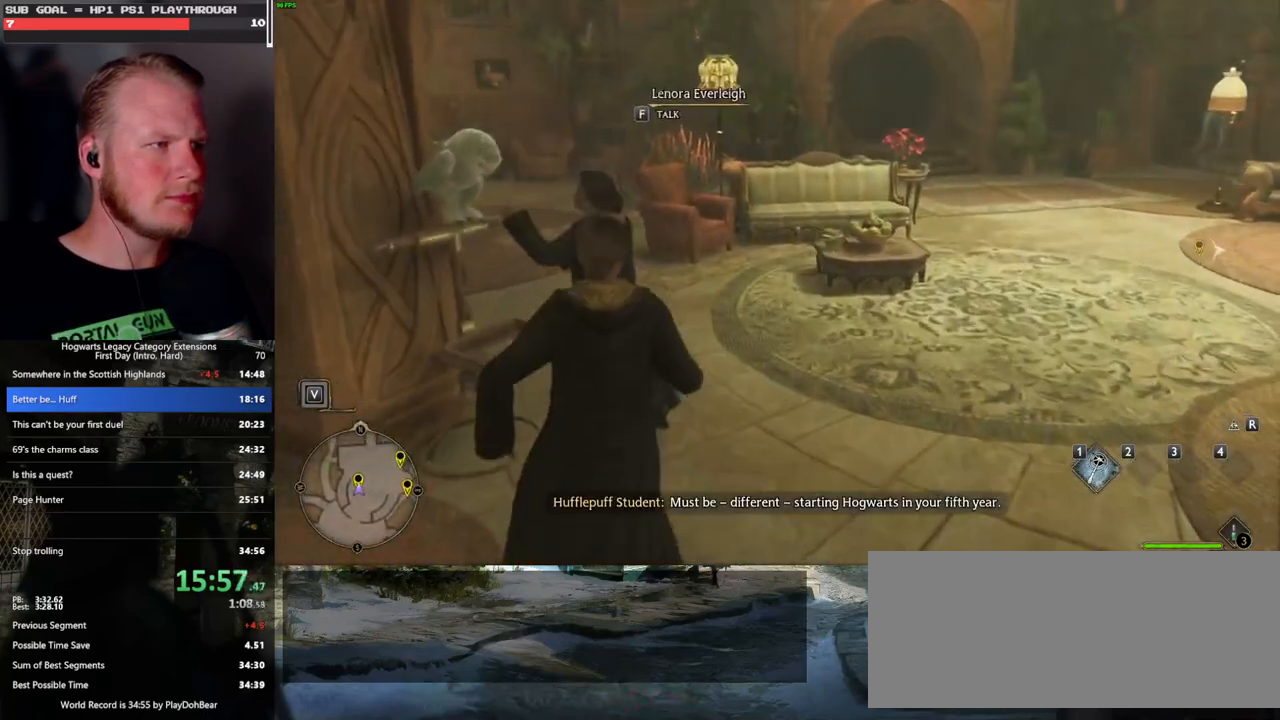
{"keys": ["q"], "mouse": [], "events": [[33, "w", "up"], [50, "q", "down"], [83, "f", "up"]]}
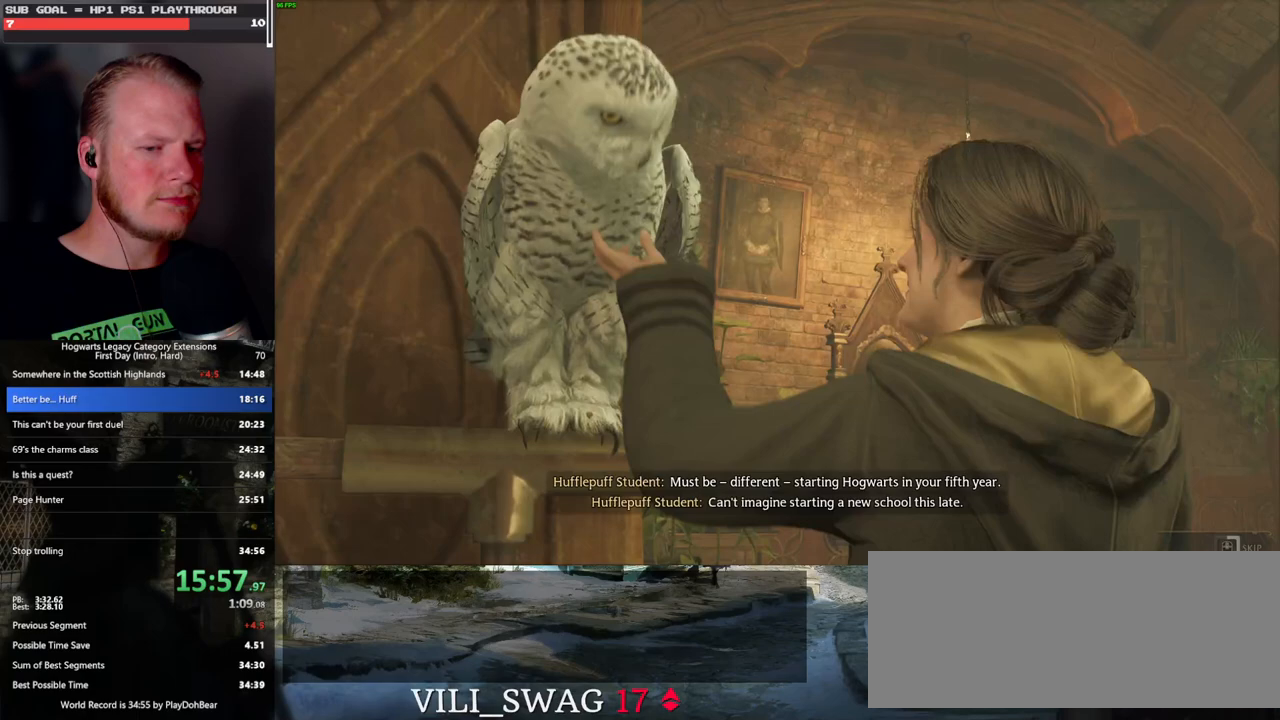
{"keys": ["q"], "mouse": [], "events": []}
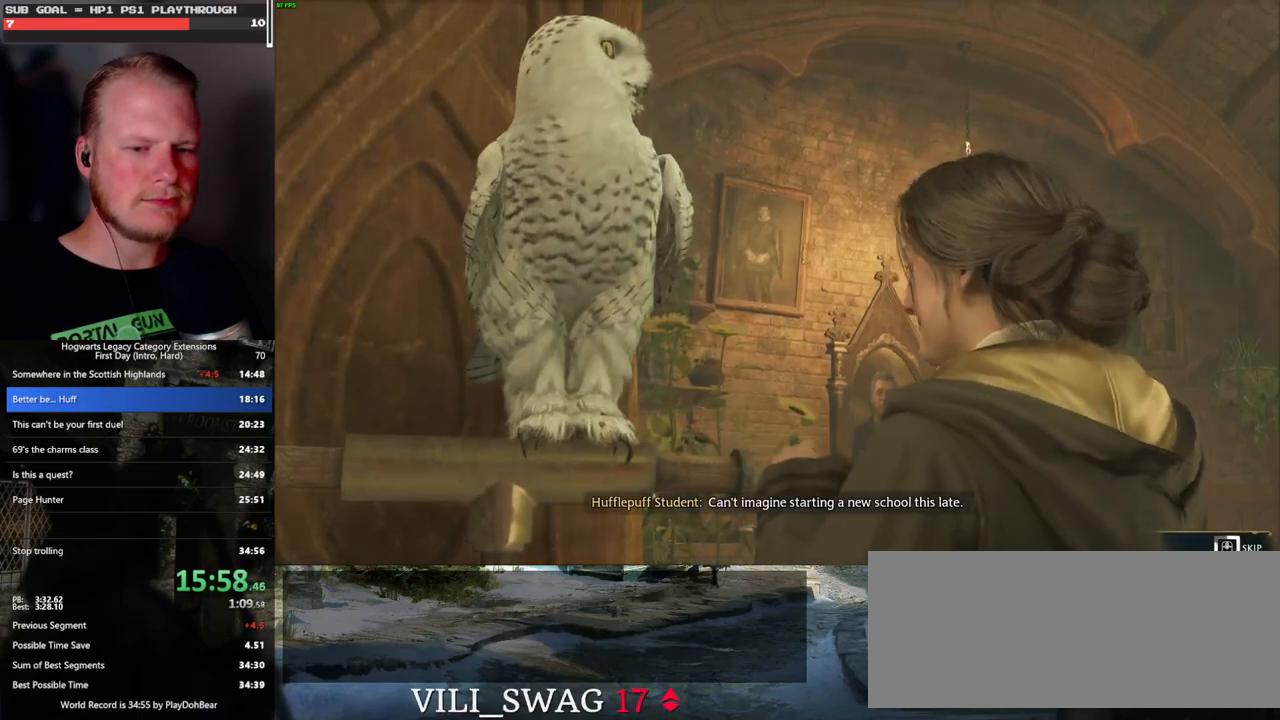
{"keys": ["q"], "mouse": [], "events": []}
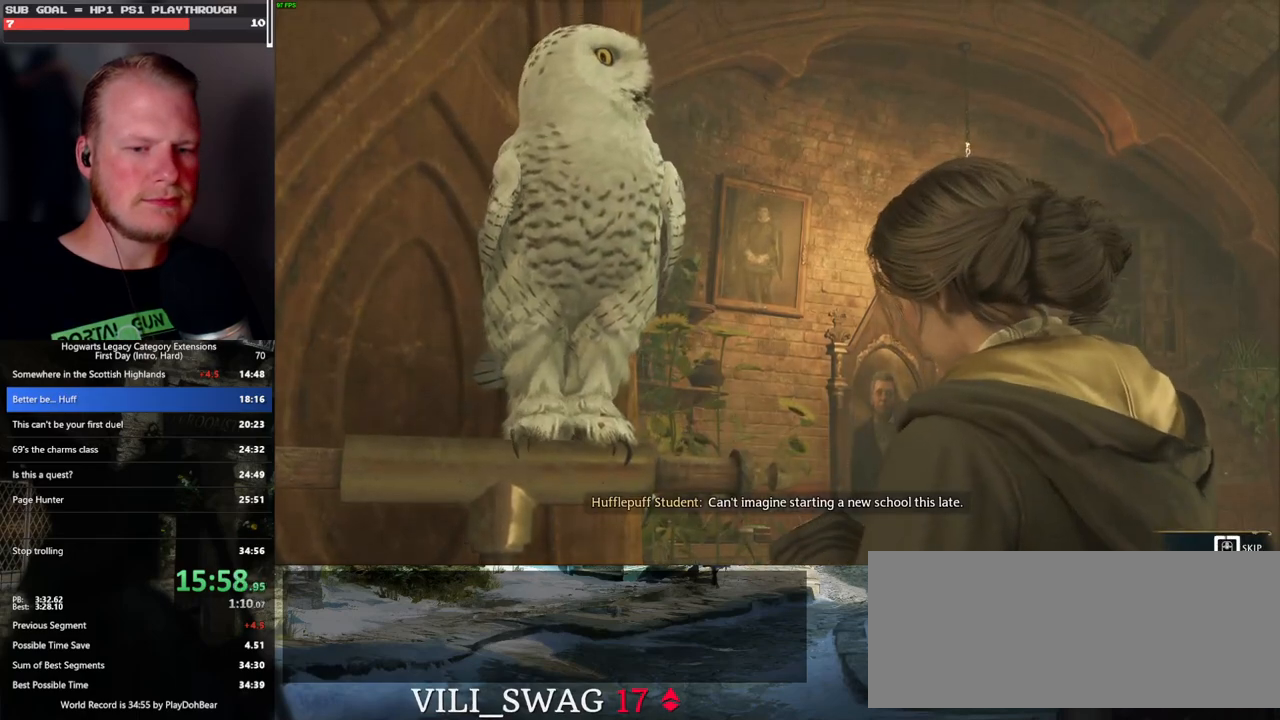
{"keys": ["q"], "mouse": [], "events": []}
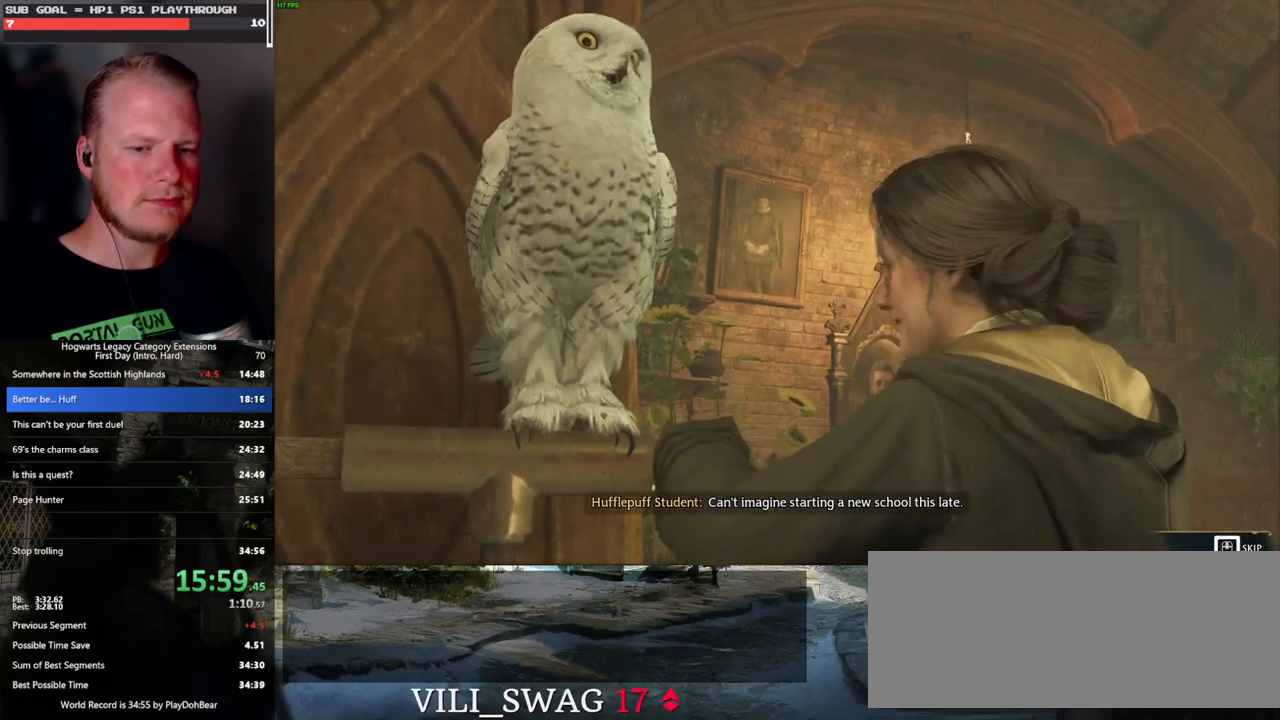
{"keys": [], "mouse": [], "events": [[217, "space", "down"], [267, "q", "up"], [300, "mouse_wheel", "down"], [317, "mouse_wheel", "up"], [317, "space", "up"], [333, "mouse_wheel", "down"], [367, "q", "down"], [400, "mouse_wheel", "up"], [417, "mouse_wheel", "down"], [450, "mouse_wheel", "up"], [450, "q", "up"]]}
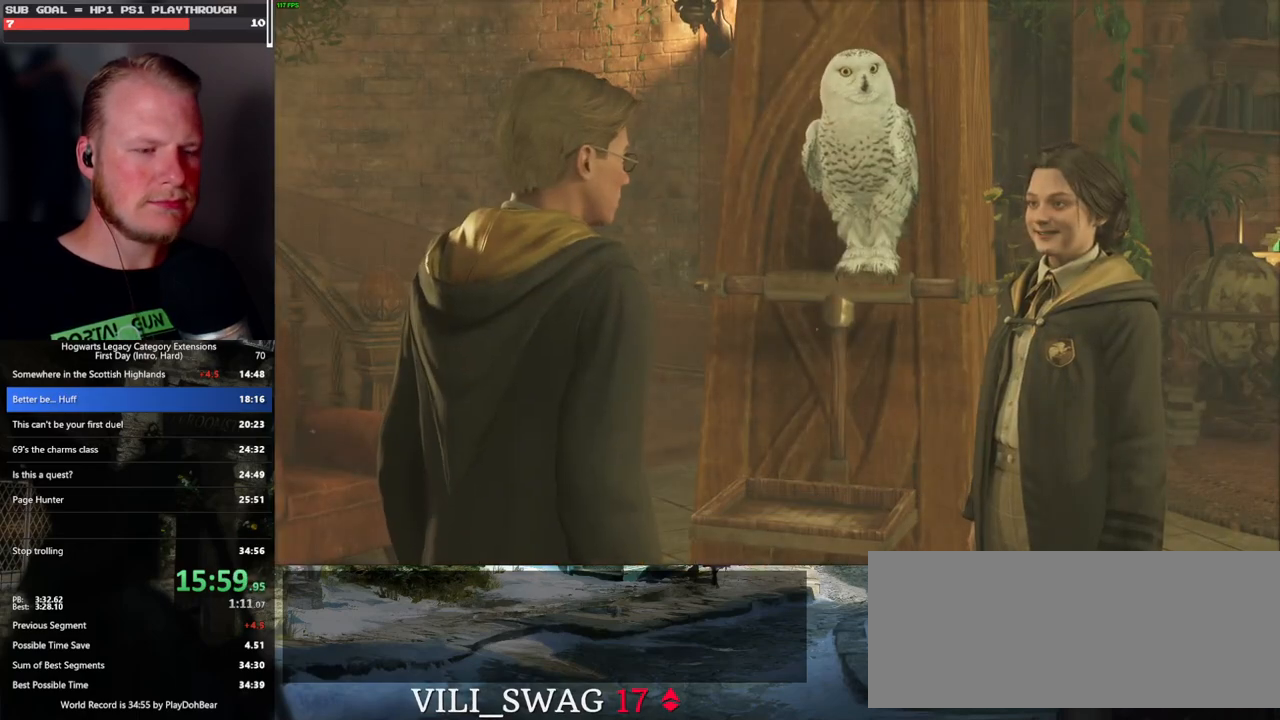
{"keys": ["q"], "mouse": [], "events": [[33, "q", "down"], [50, "space", "down"], [100, "space", "up"], [117, "q", "up"], [167, "mouse_wheel", "down"], [183, "mouse_wheel", "up"], [183, "q", "down"], [200, "mouse_wheel", "down"], [267, "q", "up"], [350, "mouse_wheel", "up"], [350, "q", "down"], [417, "q", "up"], [500, "q", "down"]]}
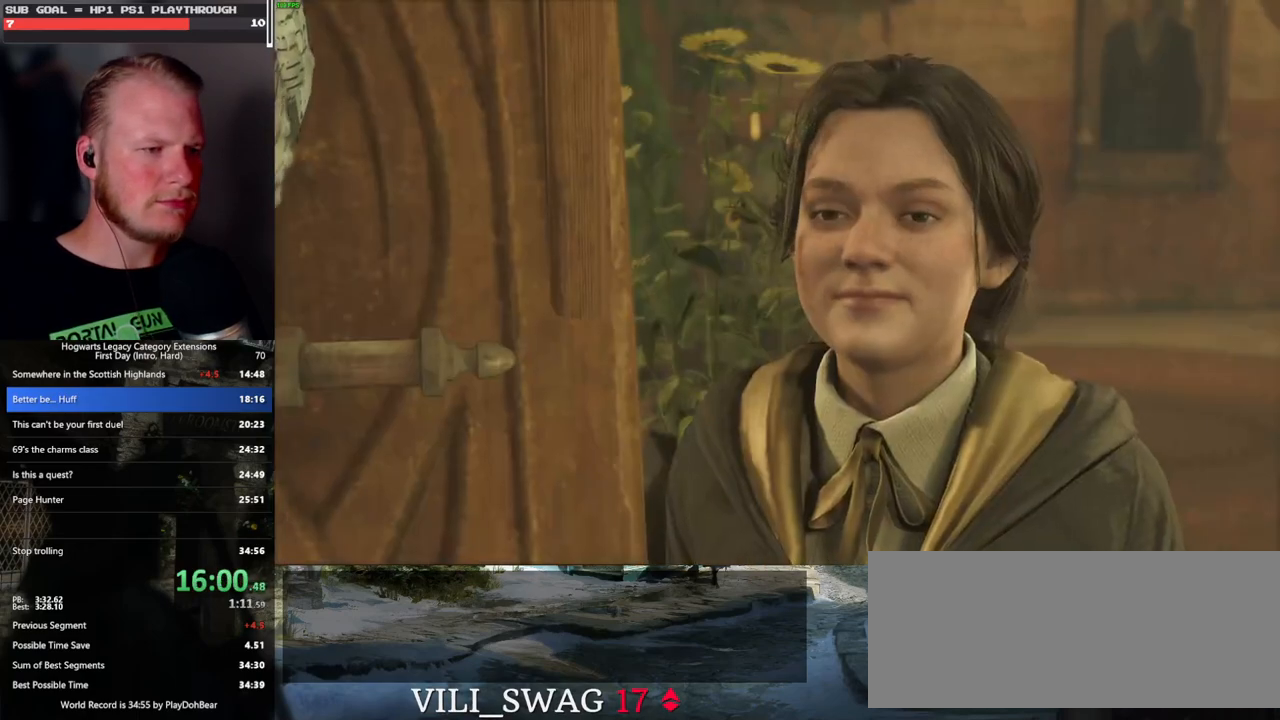
{"keys": ["q"], "mouse": ["wheel"], "events": [[67, "mouse_wheel", "down"], [83, "q", "up"], [100, "mouse_wheel", "up"], [133, "mouse_wheel", "down"], [167, "mouse_wheel", "up"], [167, "q", "down"], [183, "mouse_wheel", "down"], [200, "mouse_wheel", "up"], [200, "space", "down"], [217, "q", "up"], [233, "space", "up"], [317, "q", "down"], [350, "space", "down"], [383, "space", "up"], [400, "q", "up"], [483, "q", "down"], [500, "mouse_wheel", "down"]]}
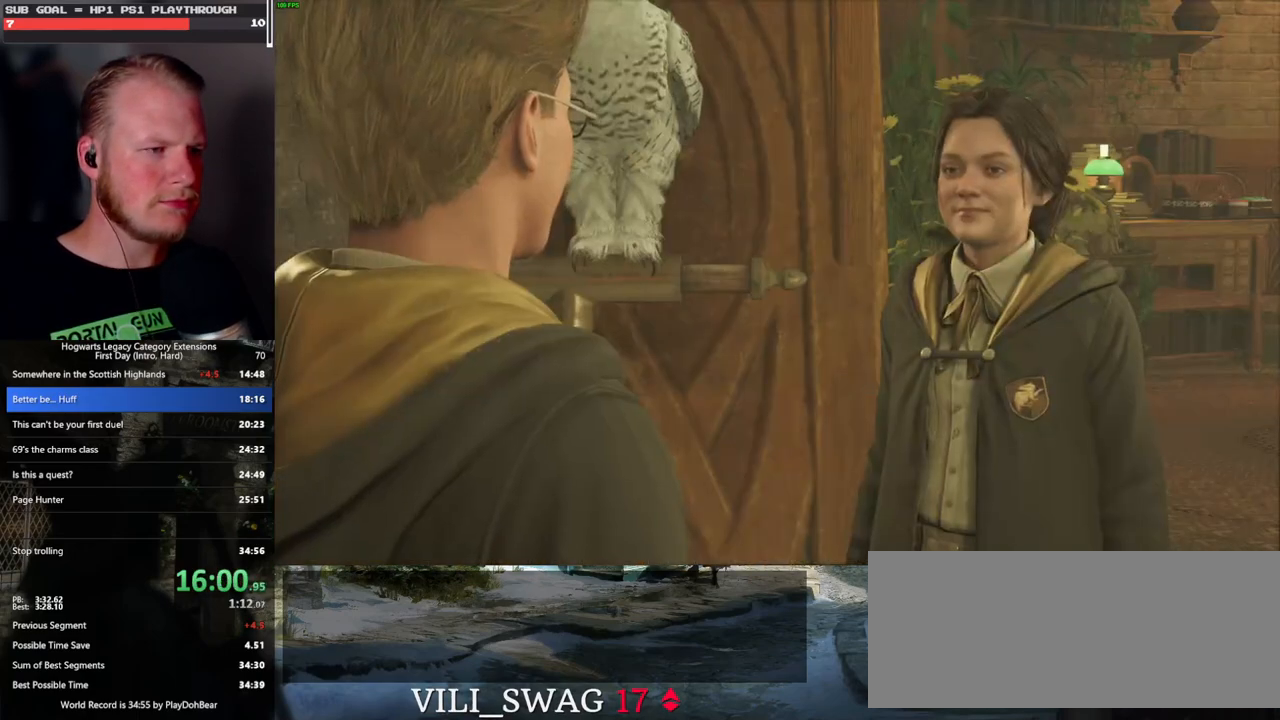
{"keys": ["q"], "mouse": [], "events": [[17, "space", "down"], [50, "mouse_wheel", "up"], [50, "space", "up"], [67, "q", "up"], [83, "mouse_wheel", "down"], [150, "mouse_wheel", "up"], [150, "q", "down"], [183, "space", "down"], [217, "q", "up"], [217, "space", "up"], [333, "q", "down"], [367, "space", "down"], [383, "mouse_wheel", "down"], [400, "mouse_wheel", "up"], [400, "q", "up"], [400, "space", "up"], [417, "mouse_wheel", "down"], [483, "mouse_wheel", "up"], [483, "q", "down"]]}